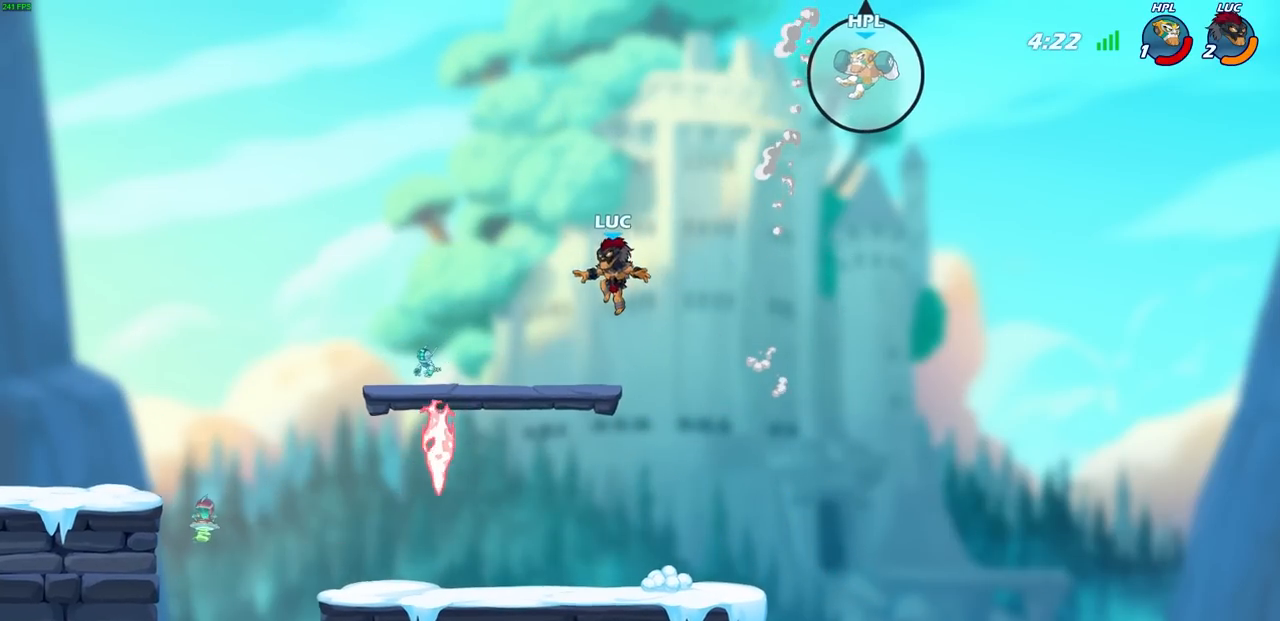
Gameplay with a controller (PlayStation layout); each line is a JSON object with the inputs held at the frame after it. "events" lists button and stick changes between this image and that frame as [ms after this image, input, new state], when the widget could be followed in between. Not read: R1 right_stick.
{"buttons": [], "left_stick": "down", "events": [[183, "left_stick", "down-left"], [450, "left_stick", "down"]]}
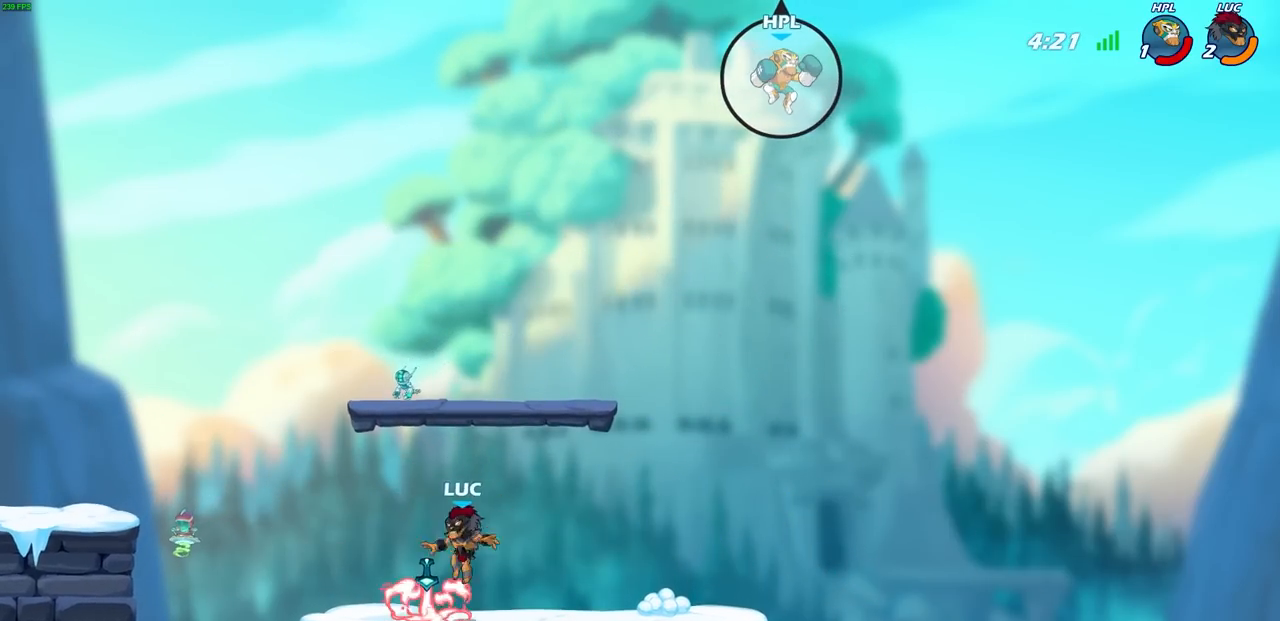
{"buttons": [], "left_stick": "center", "events": [[17, "left_stick", "right"], [150, "left_stick", "center"]]}
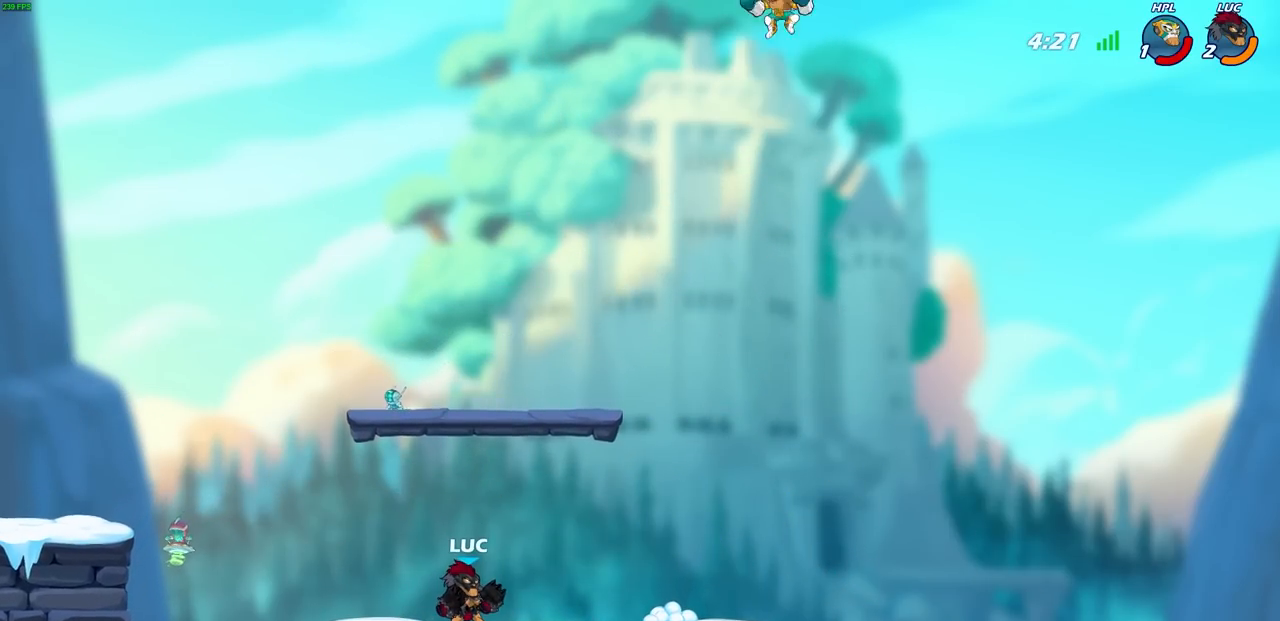
{"buttons": [], "left_stick": "center", "events": []}
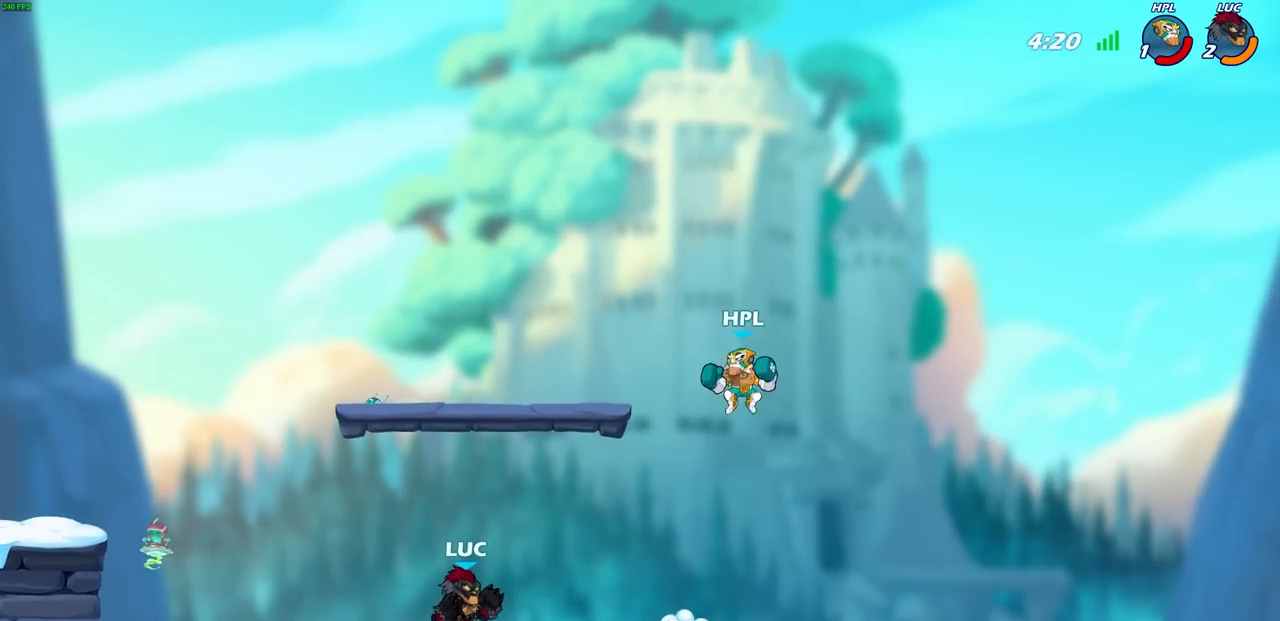
{"buttons": [], "left_stick": "center", "events": []}
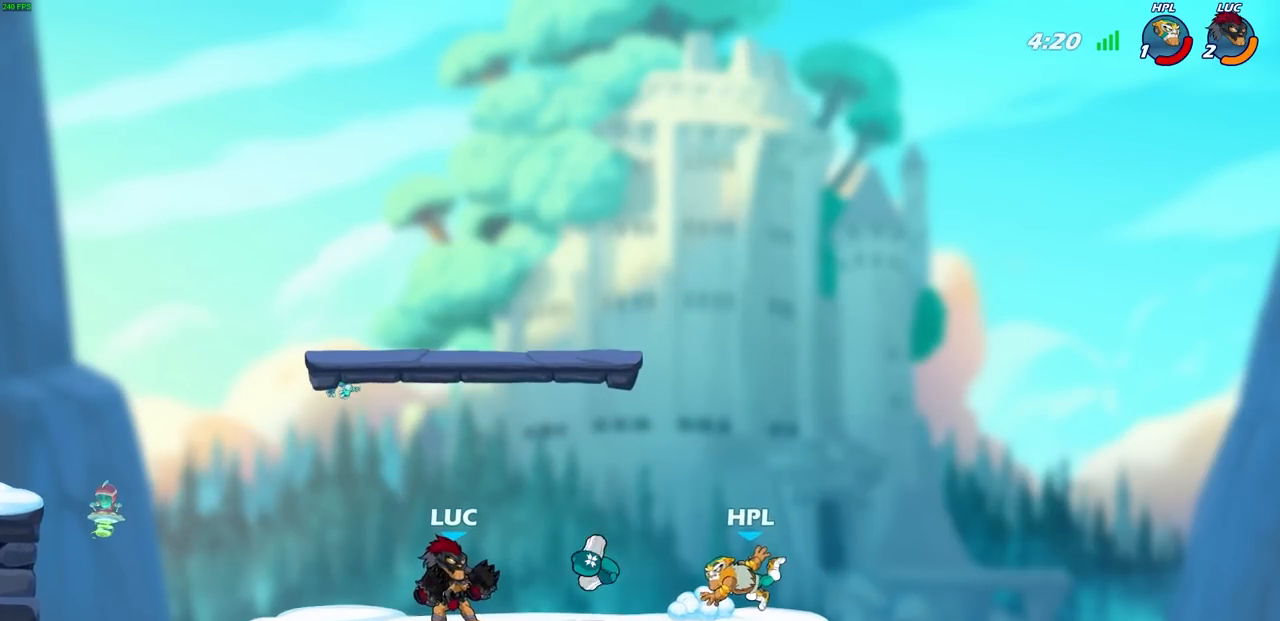
{"buttons": [], "left_stick": "center", "events": [[50, "R2", "down"], [233, "R2", "up"], [317, "SQUARE", "down"], [400, "SQUARE", "up"]]}
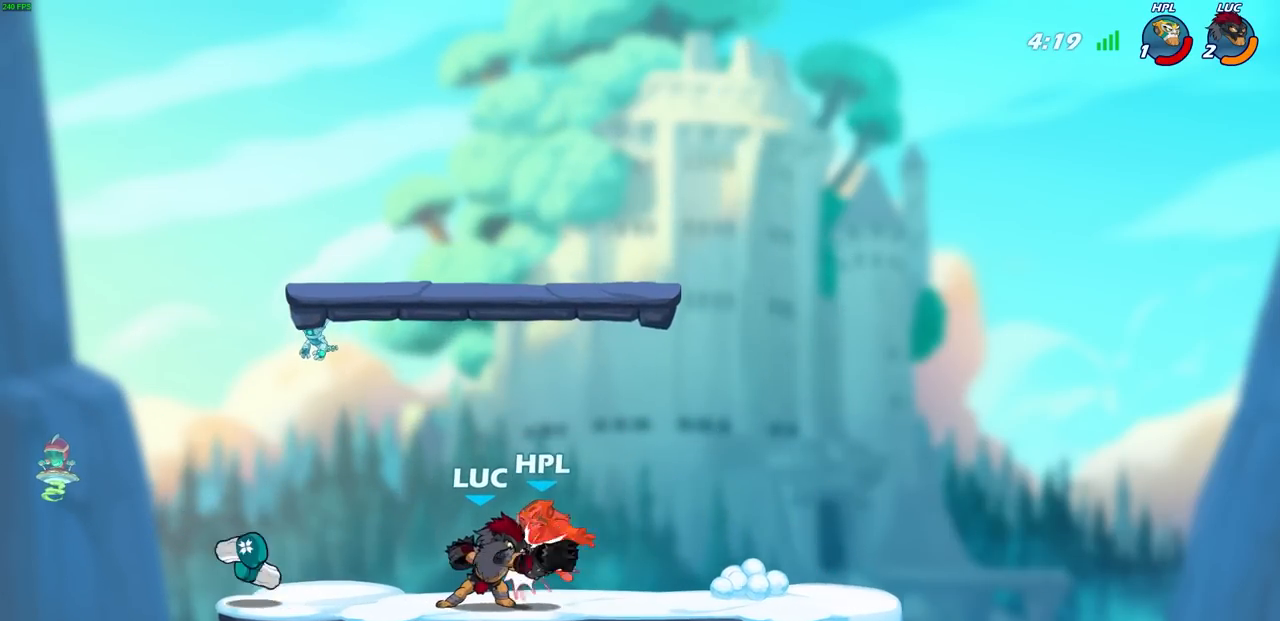
{"buttons": [], "left_stick": "center", "events": []}
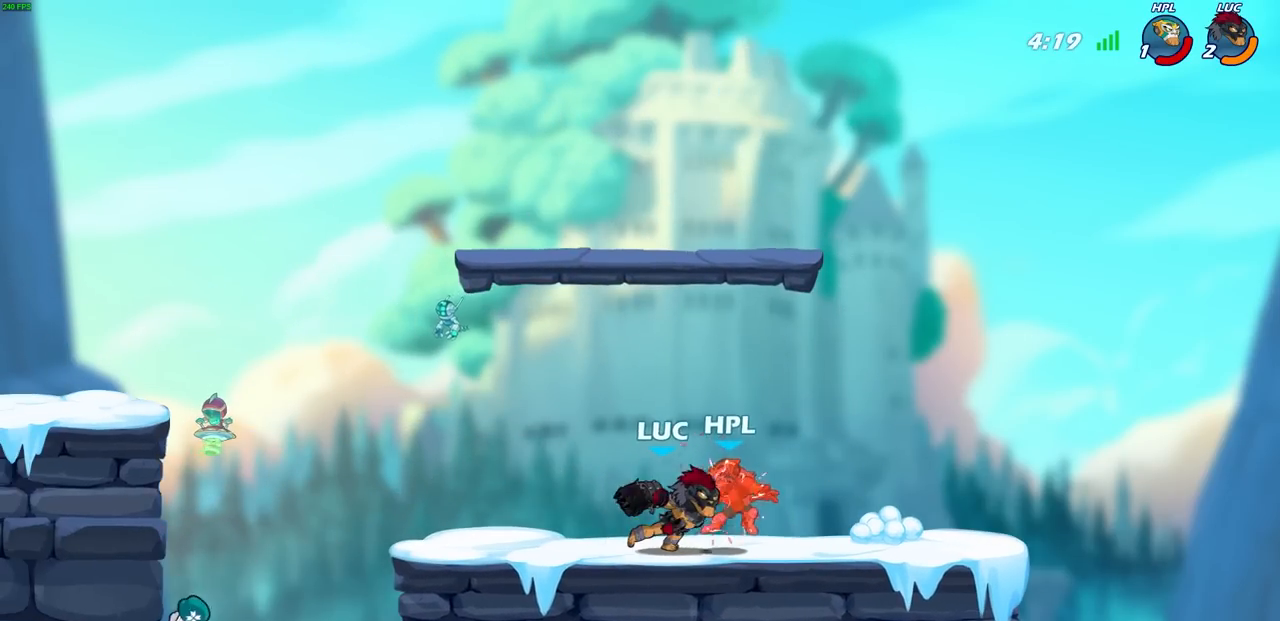
{"buttons": [], "left_stick": "center", "events": []}
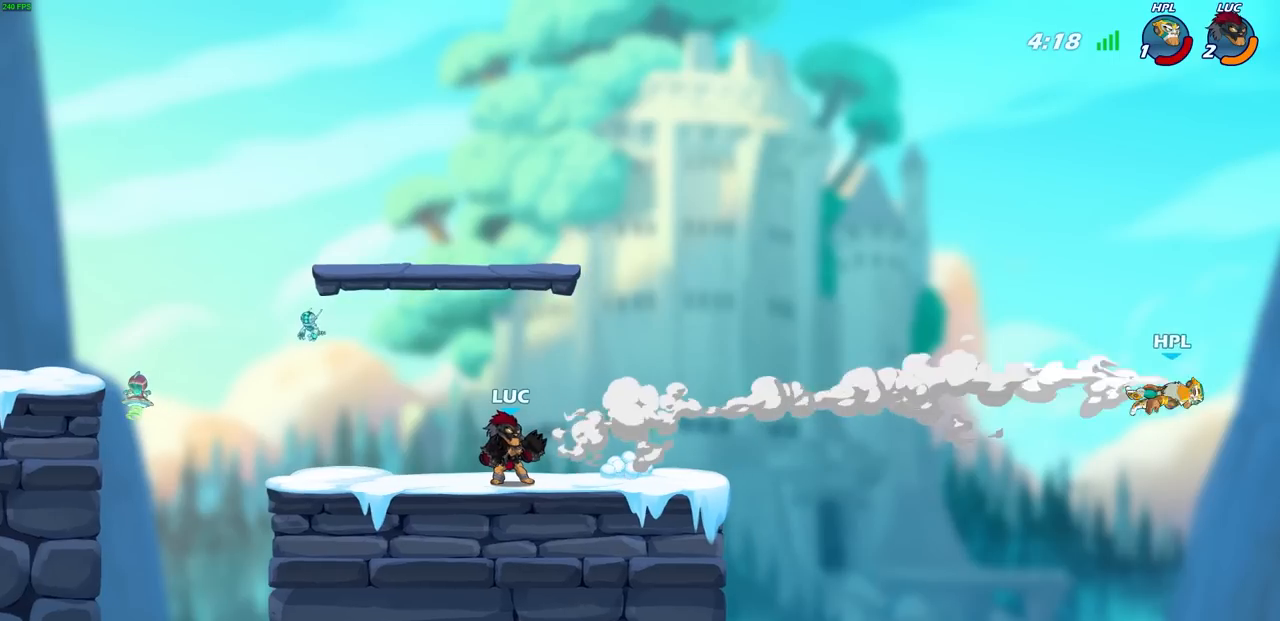
{"buttons": [], "left_stick": "center", "events": []}
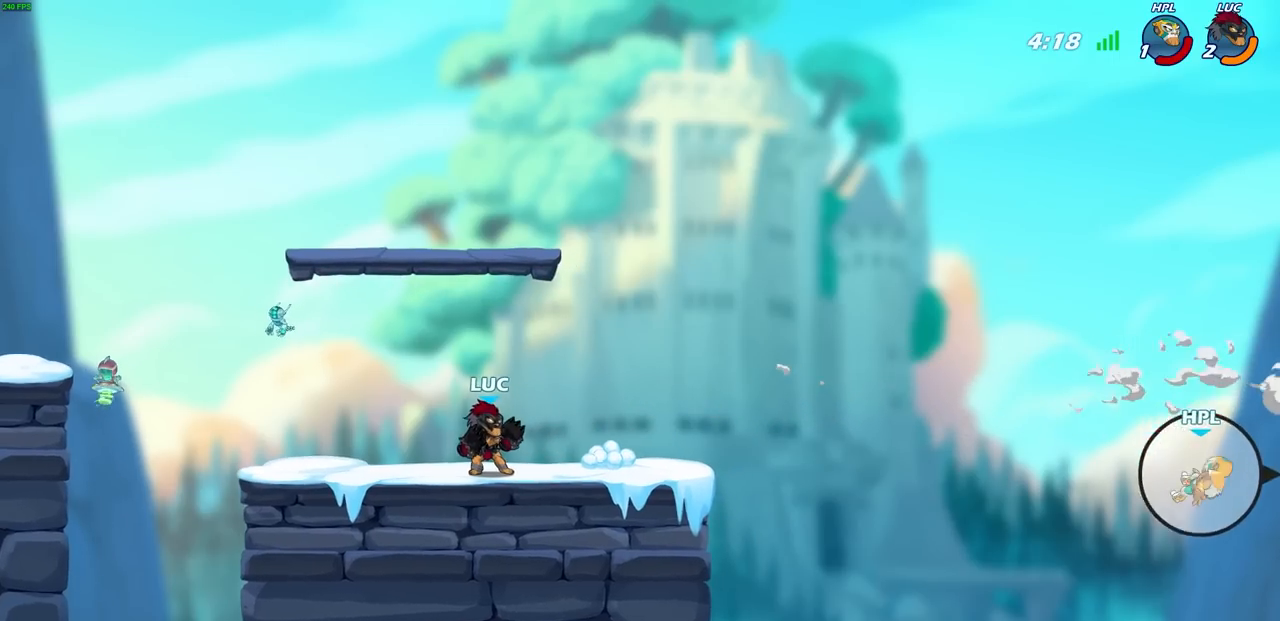
{"buttons": [], "left_stick": "center", "events": []}
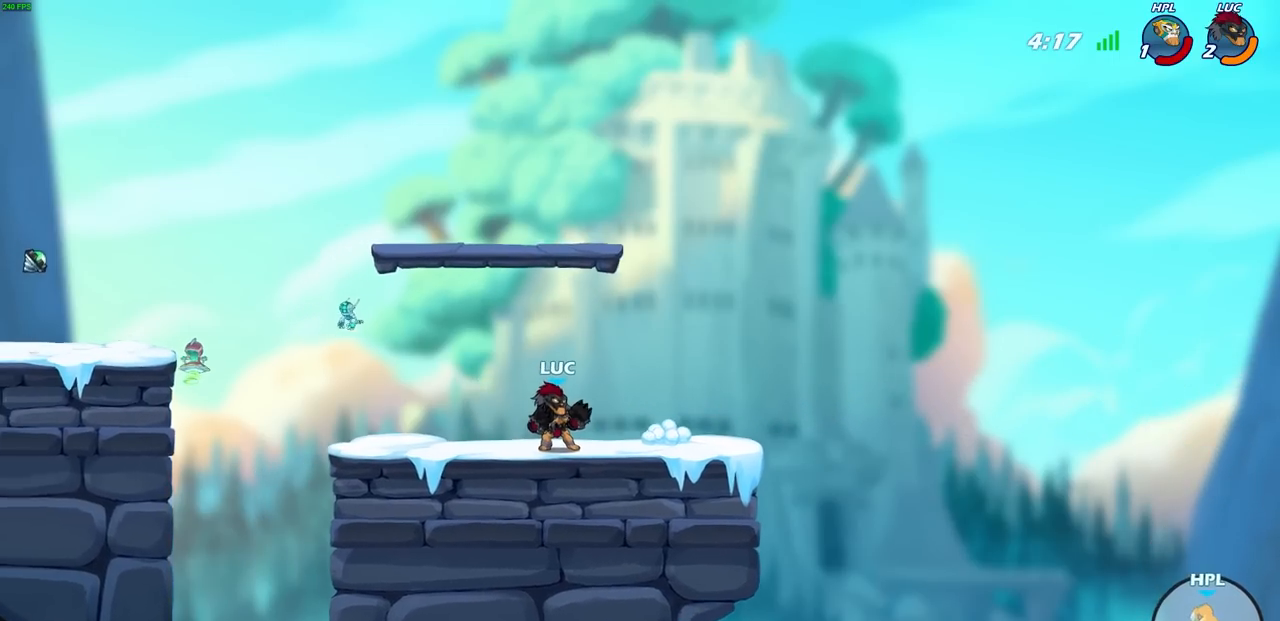
{"buttons": [], "left_stick": "right", "events": [[167, "left_stick", "right"]]}
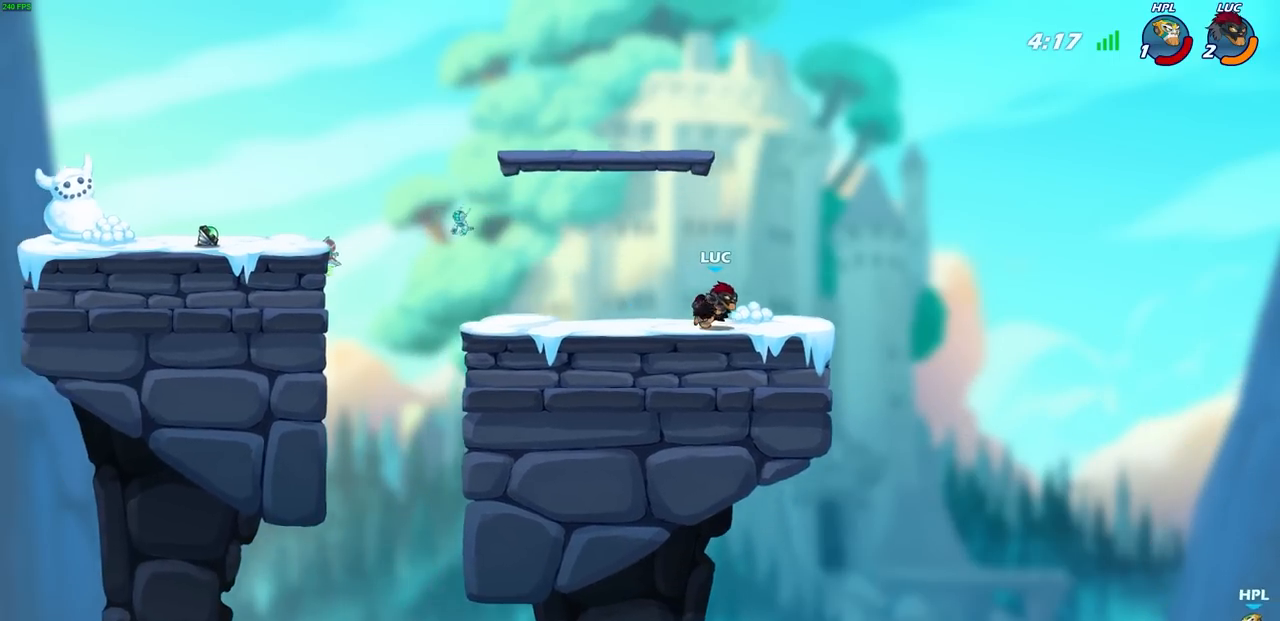
{"buttons": [], "left_stick": "left", "events": [[67, "R2", "down"], [183, "R2", "up"], [183, "left_stick", "center"], [433, "left_stick", "left"]]}
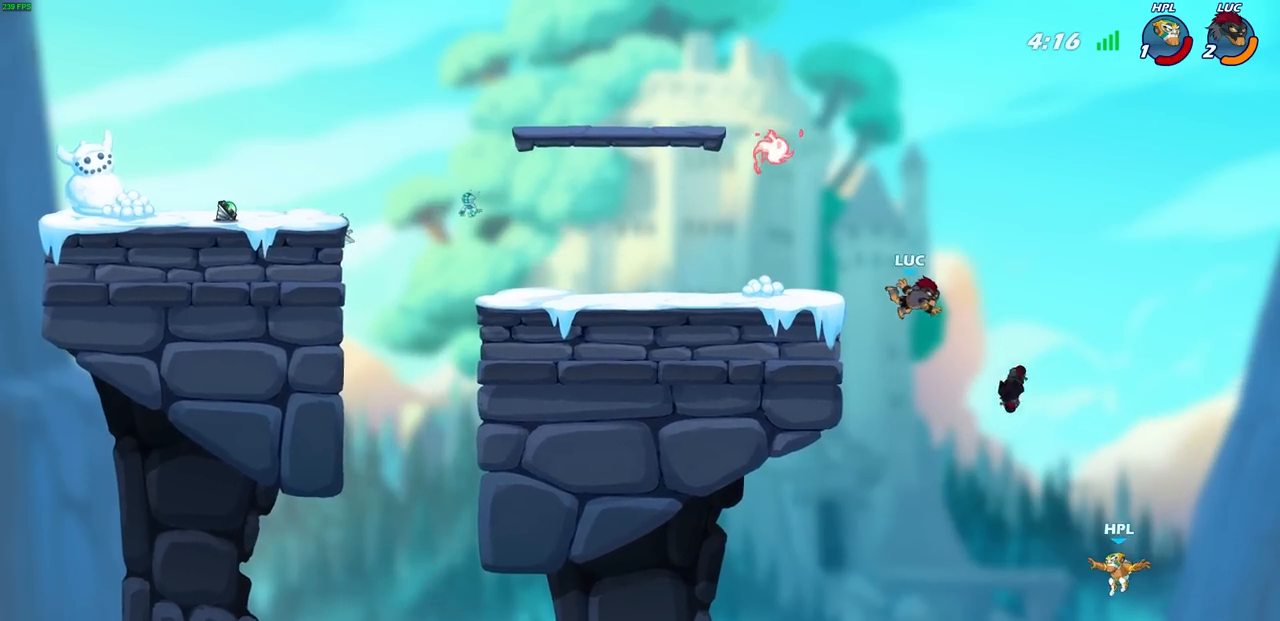
{"buttons": ["R2"], "left_stick": "down", "events": [[333, "left_stick", "right"], [400, "R2", "down"], [400, "left_stick", "down"], [417, "SQUARE", "down"], [500, "SQUARE", "up"]]}
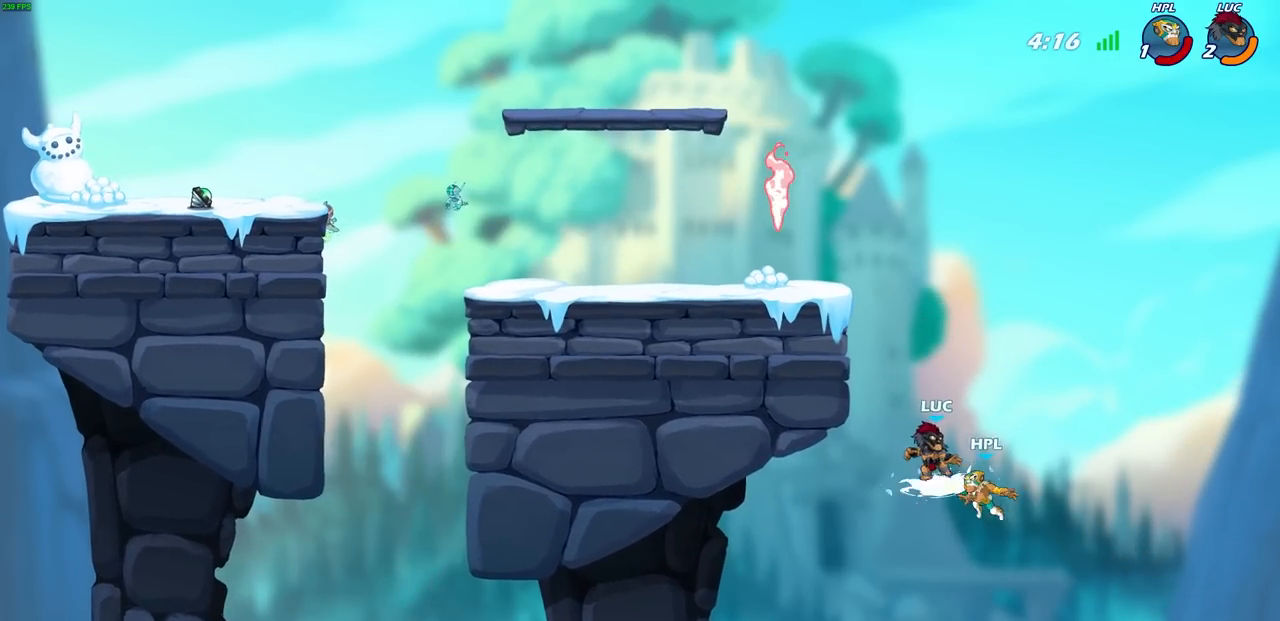
{"buttons": [], "left_stick": "center", "events": [[17, "R2", "up"], [17, "left_stick", "center"], [167, "left_stick", "down"], [183, "CROSS", "down"], [217, "CIRCLE", "down"], [250, "CROSS", "up"], [467, "left_stick", "center"], [500, "CIRCLE", "up"]]}
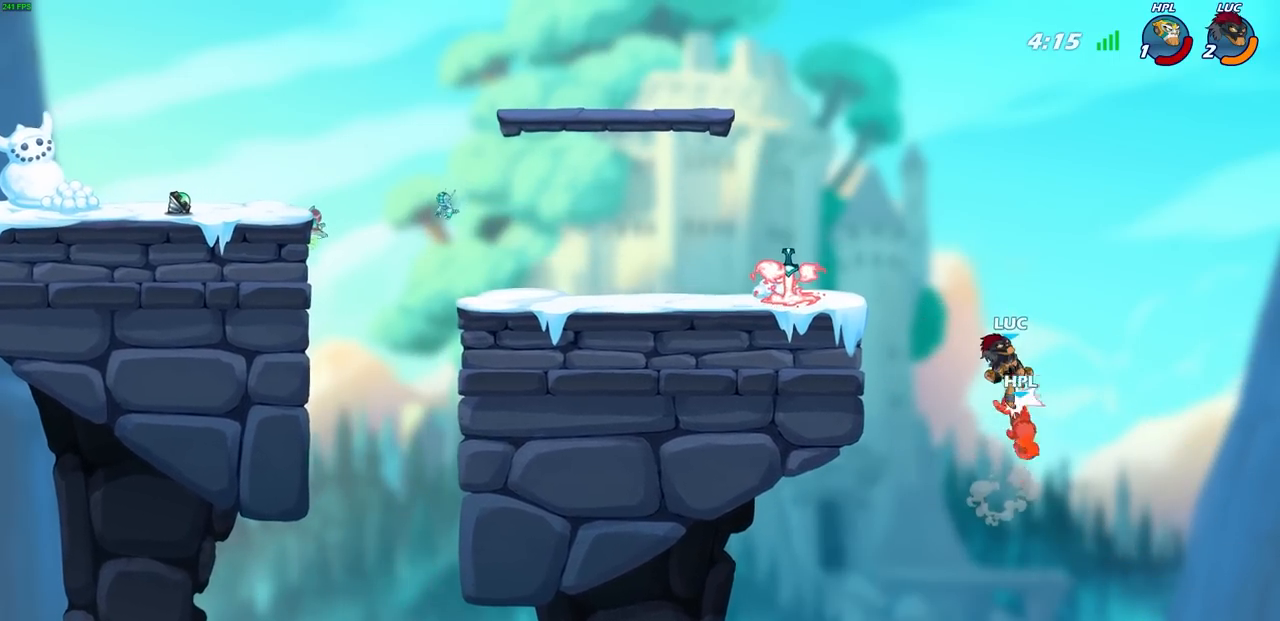
{"buttons": [], "left_stick": "center", "events": []}
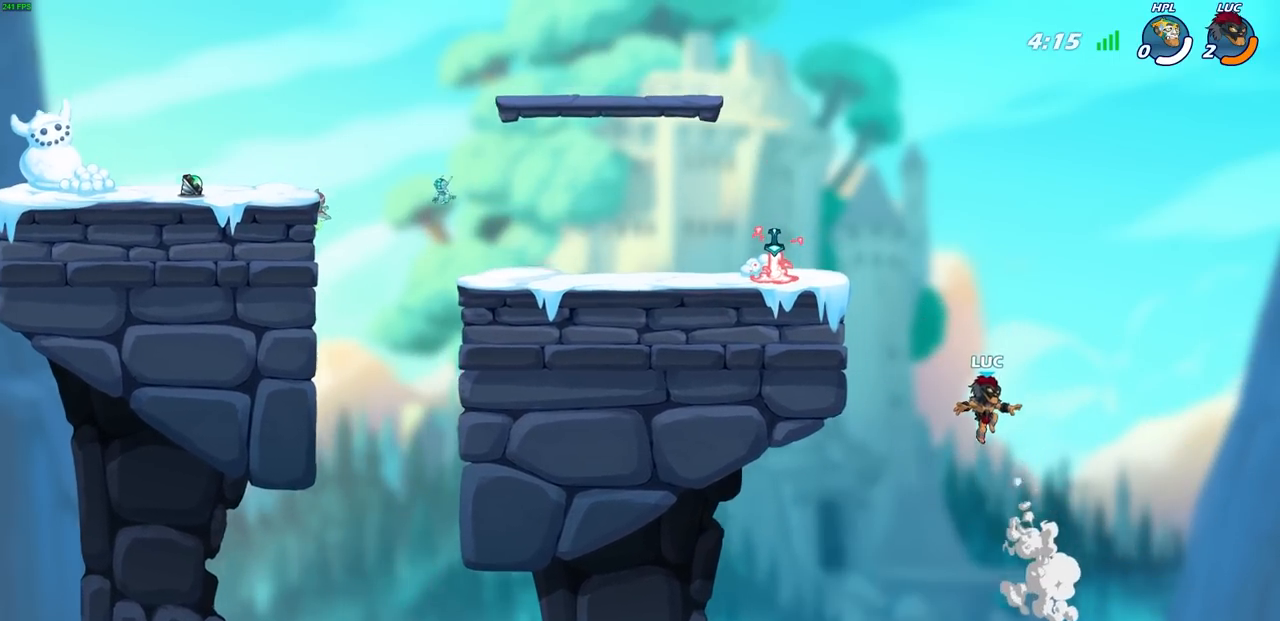
{"buttons": [], "left_stick": "center", "events": []}
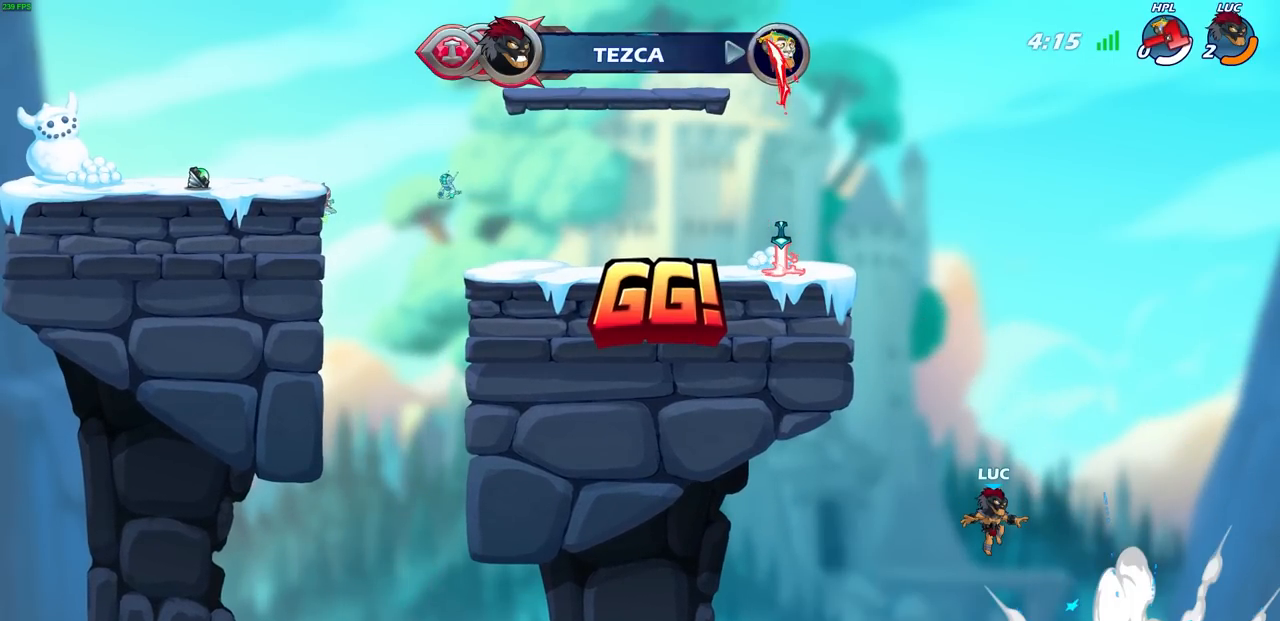
{"buttons": [], "left_stick": "center", "events": []}
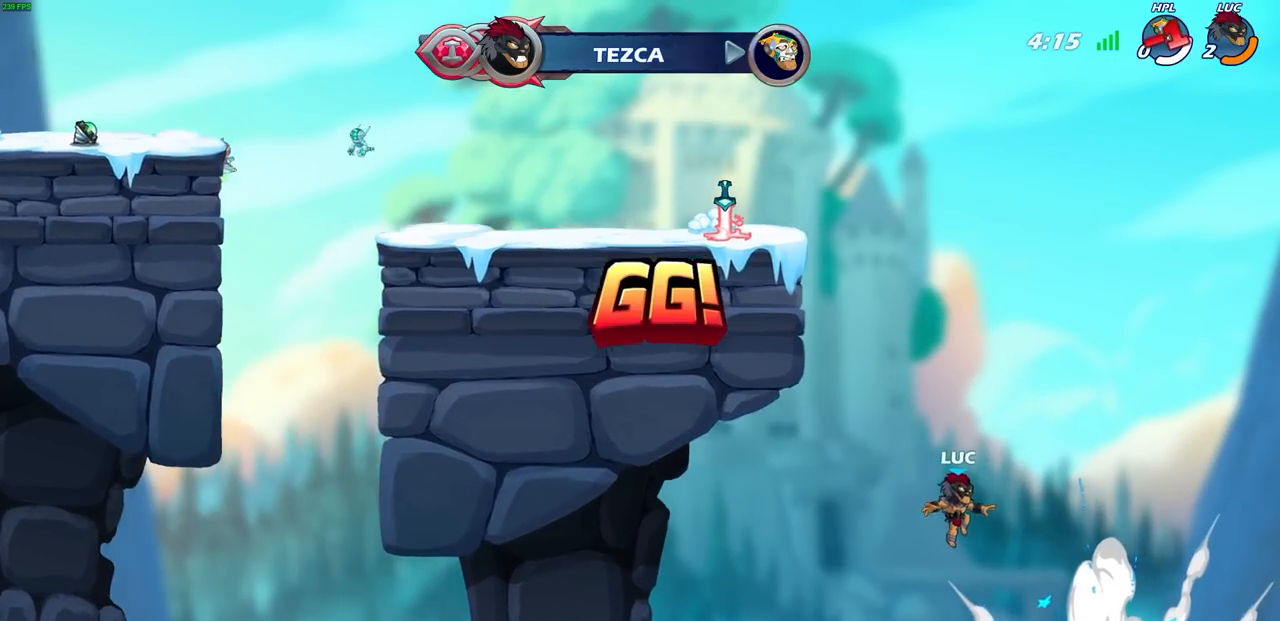
{"buttons": [], "left_stick": "center", "events": []}
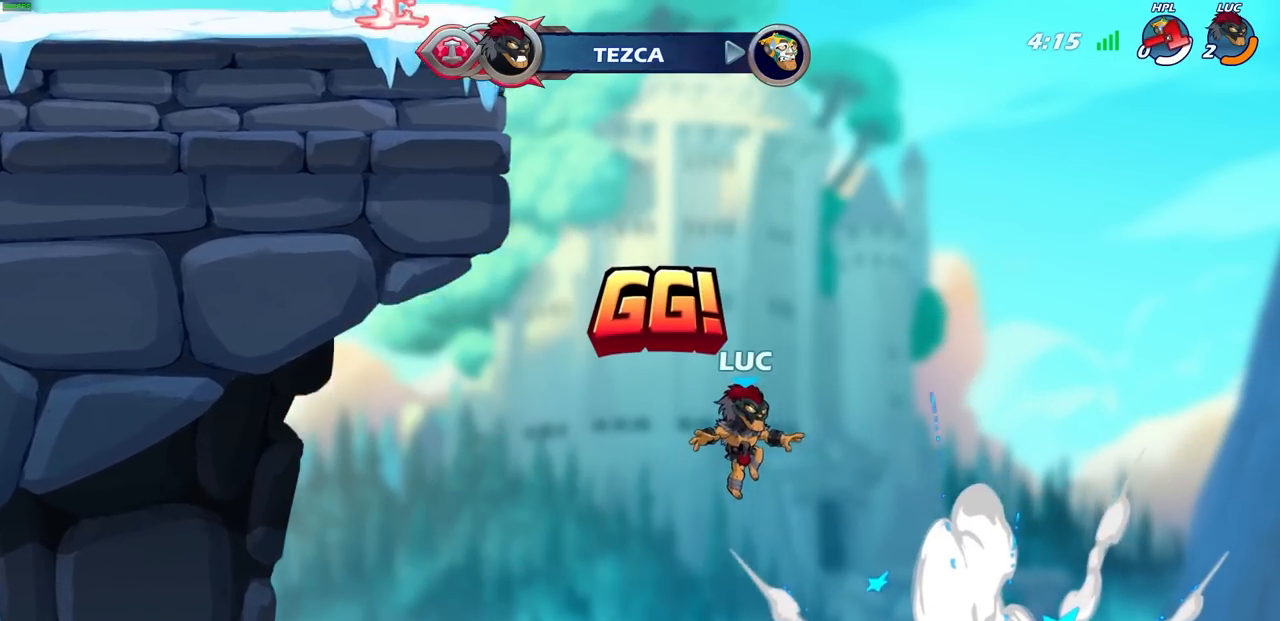
{"buttons": [], "left_stick": "center", "events": []}
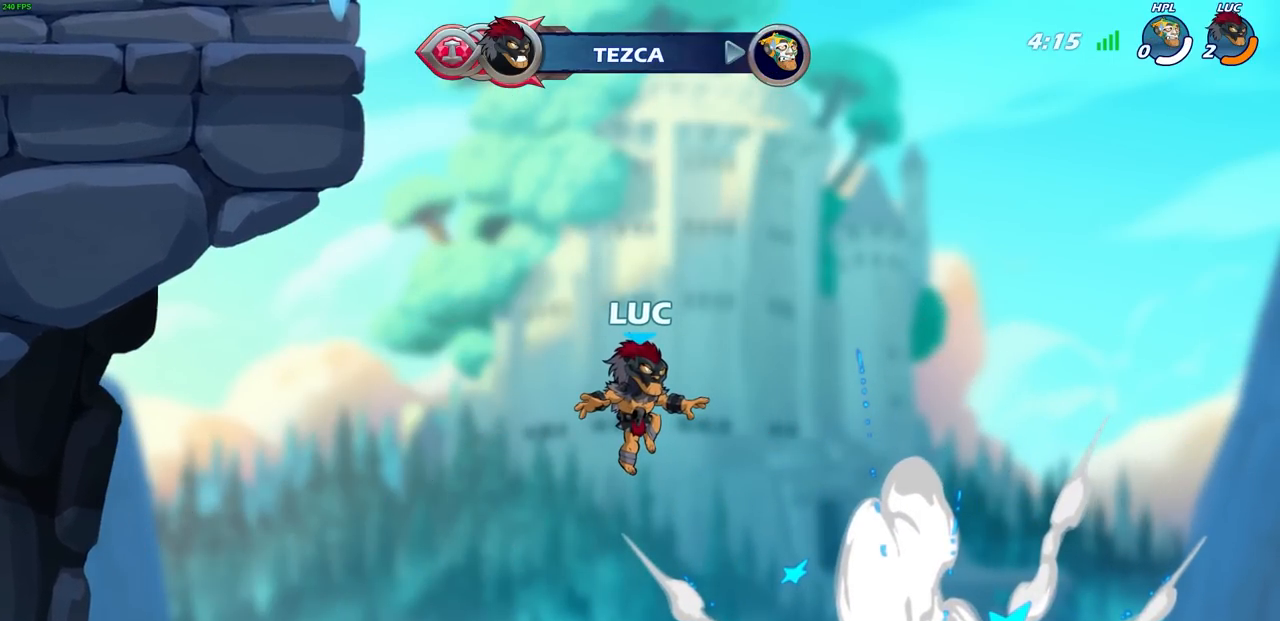
{"buttons": [], "left_stick": "center", "events": []}
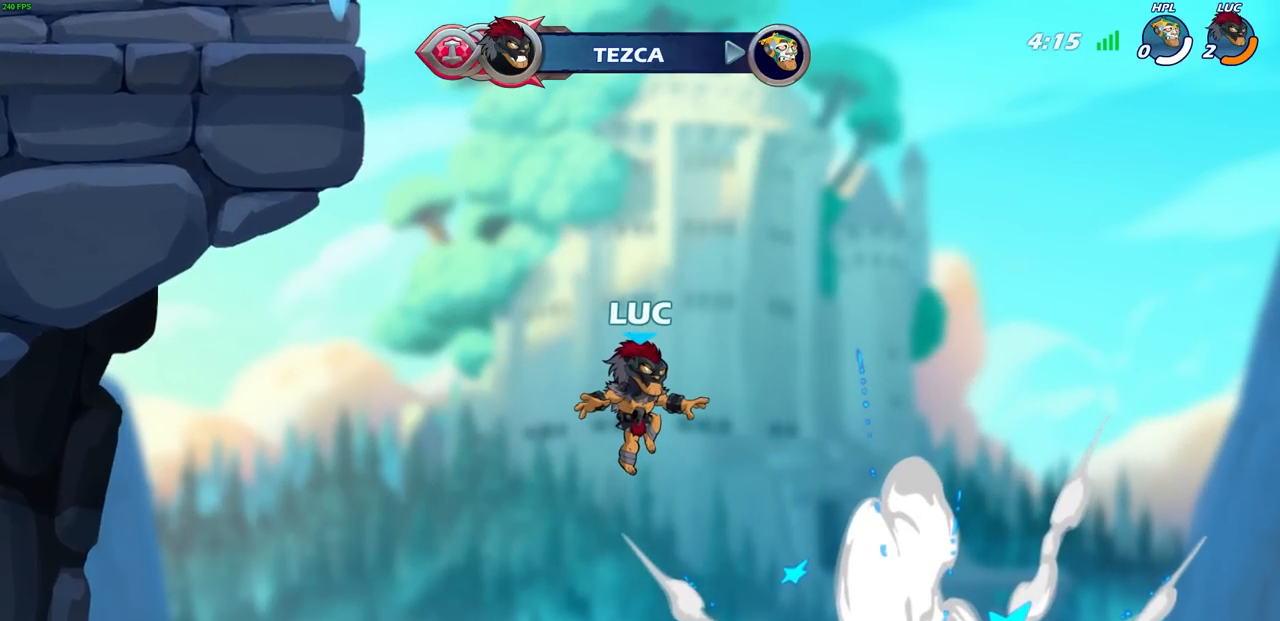
{"buttons": [], "left_stick": "center", "events": []}
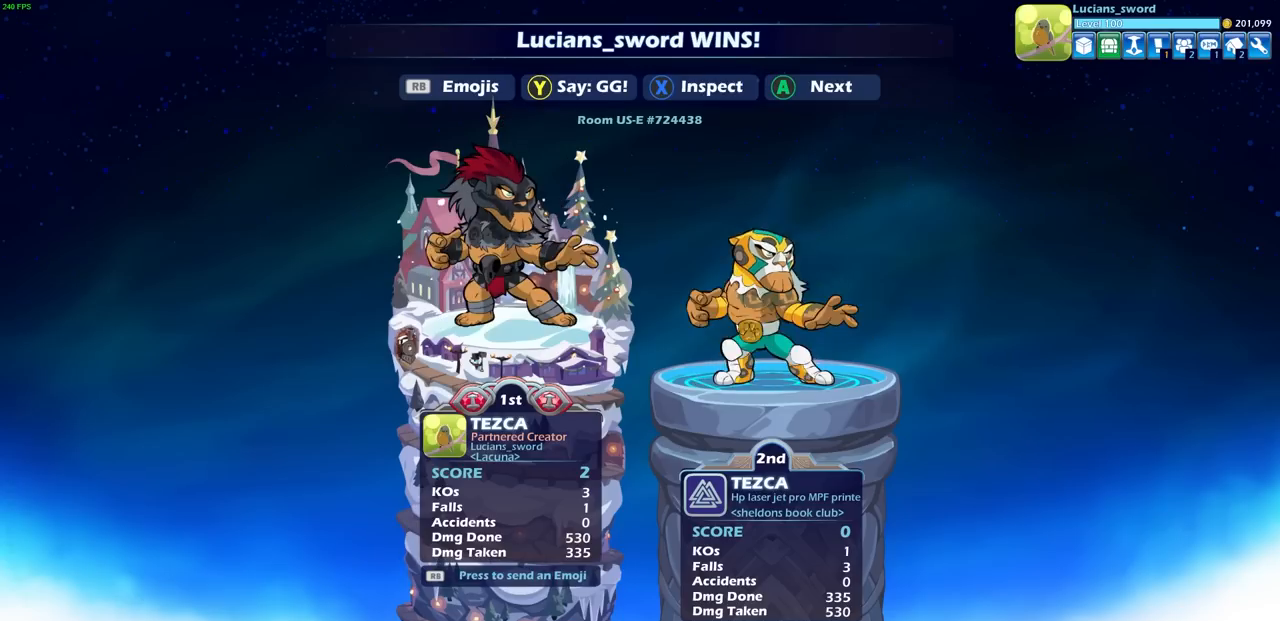
{"buttons": [], "left_stick": "center", "events": [[433, "TRIANGLE", "down"], [483, "TRIANGLE", "up"]]}
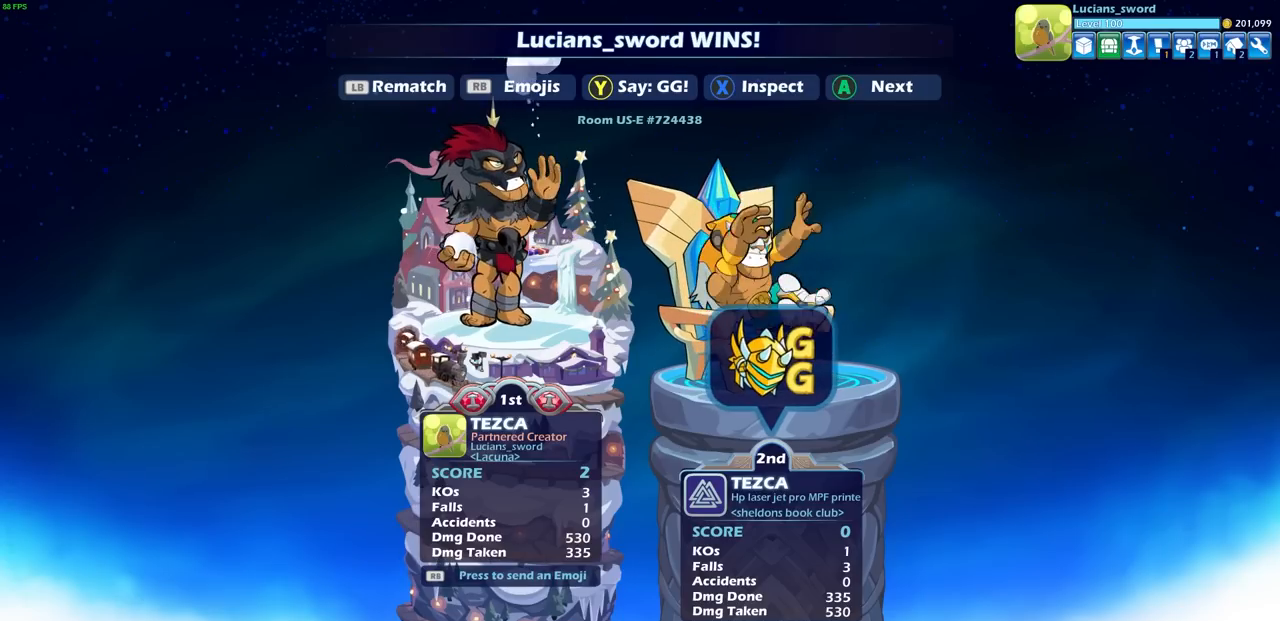
{"buttons": [], "left_stick": "center", "events": []}
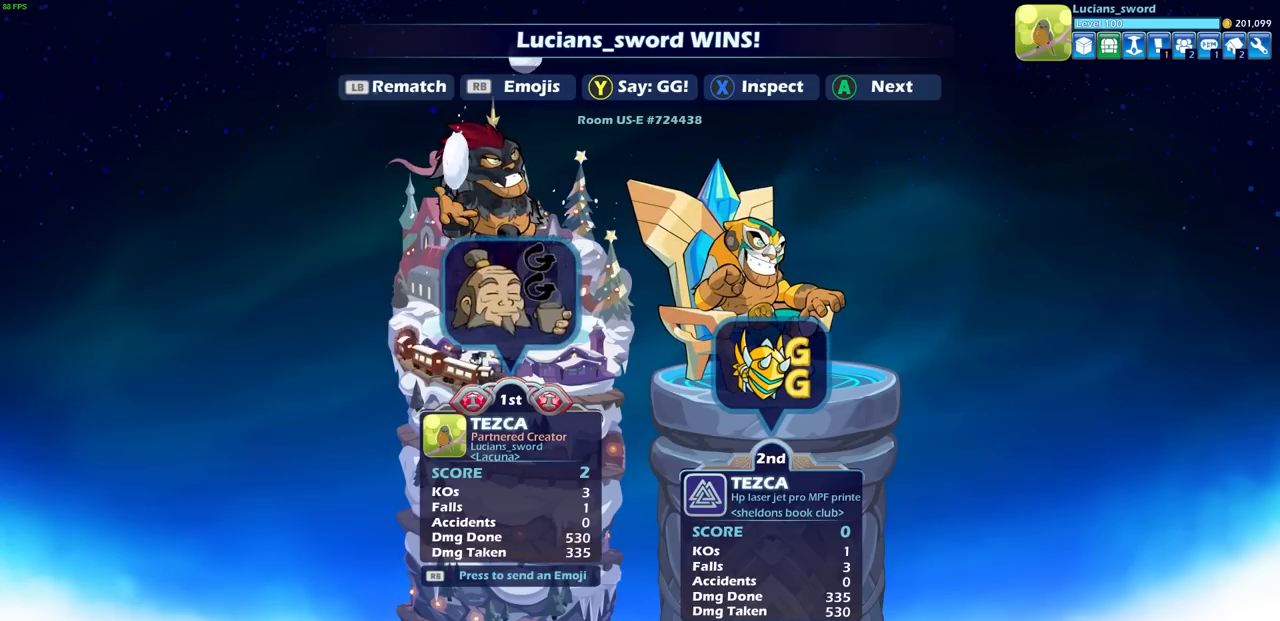
{"buttons": [], "left_stick": "center", "events": [[250, "left_stick", "down"], [350, "CROSS", "down"], [367, "left_stick", "center"], [433, "CROSS", "up"]]}
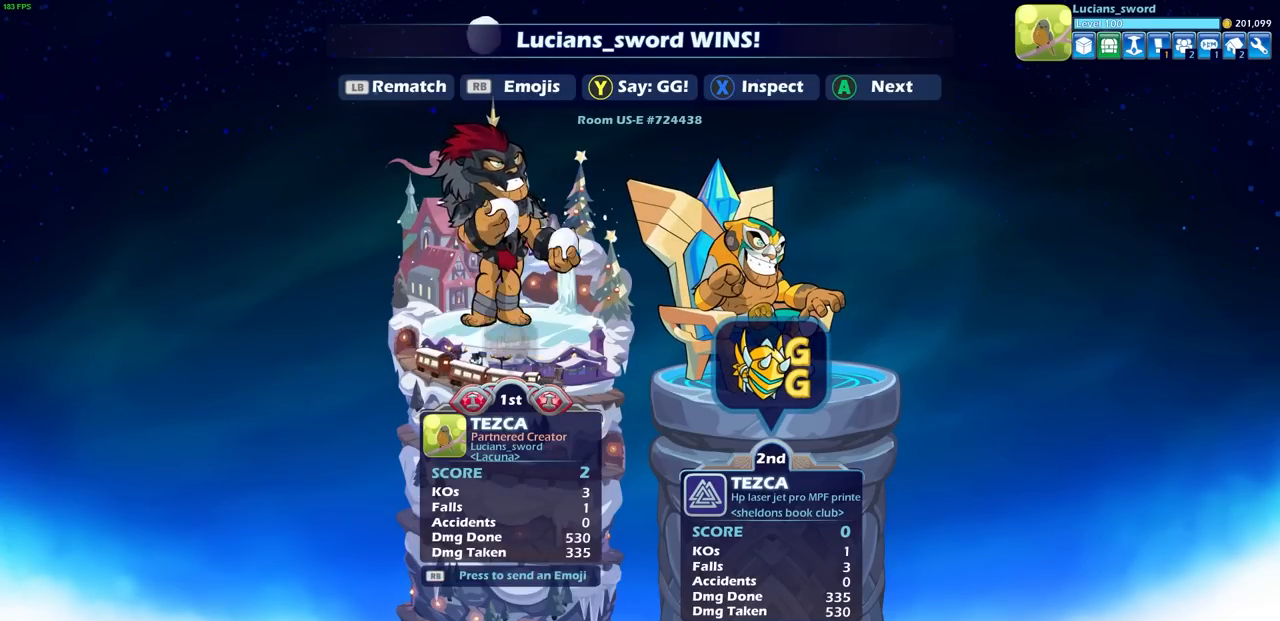
{"buttons": [], "left_stick": "center", "events": []}
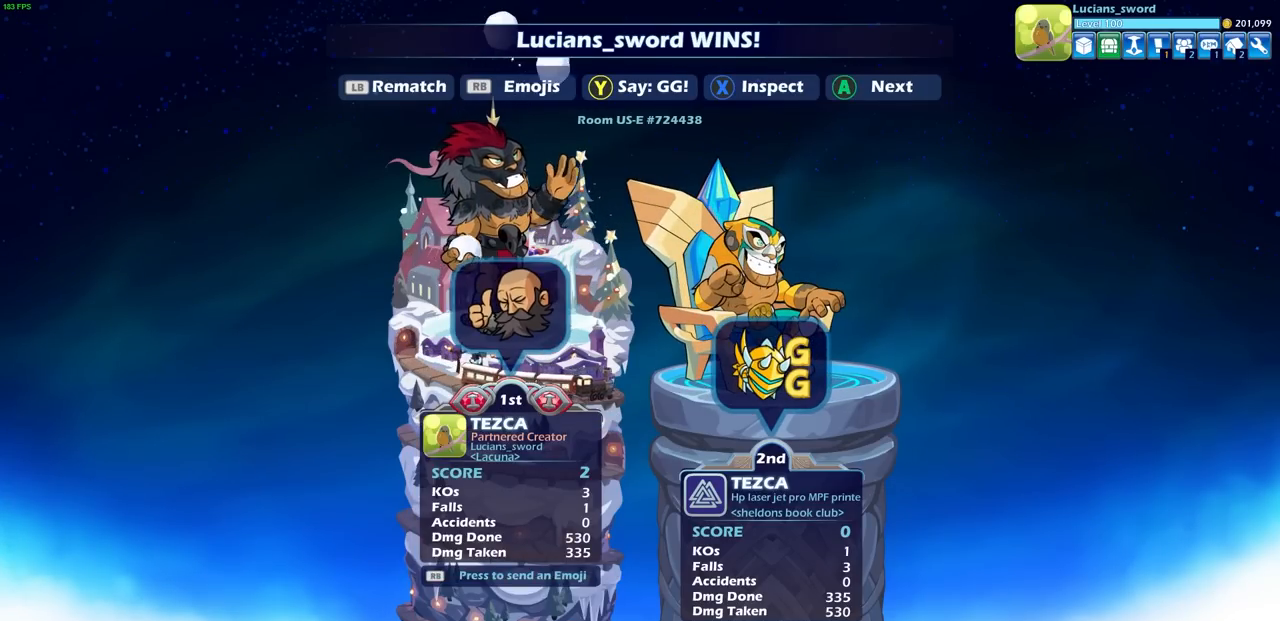
{"buttons": [], "left_stick": "center", "events": []}
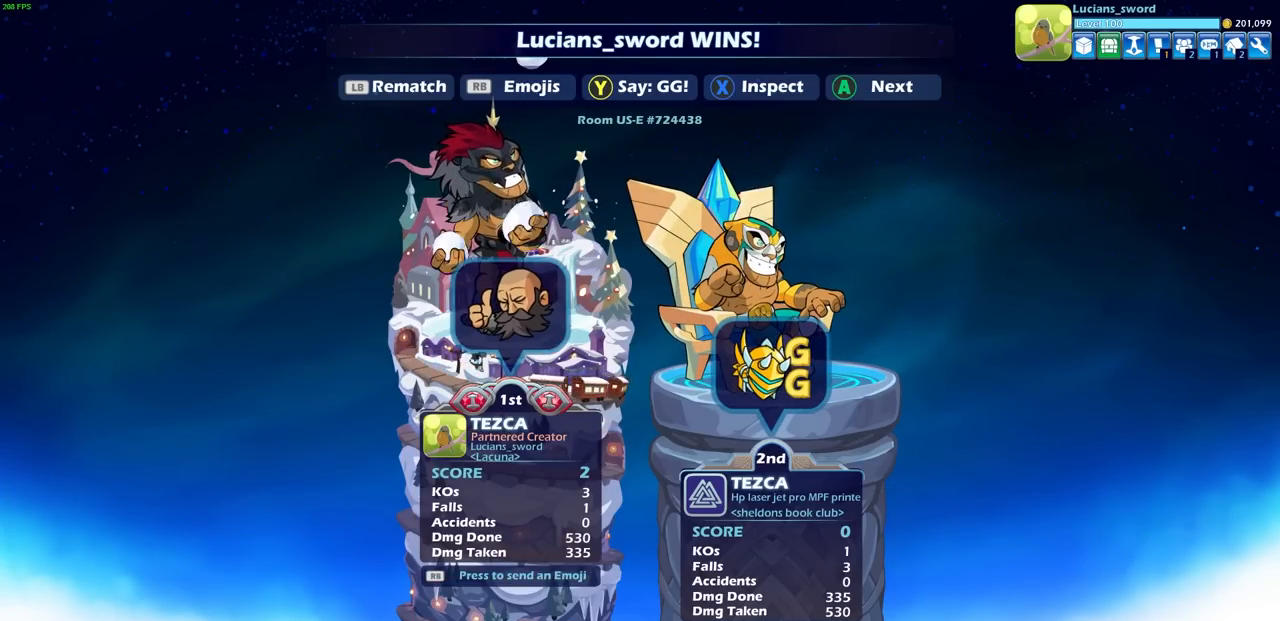
{"buttons": [], "left_stick": "center", "events": [[83, "CROSS", "down"], [200, "CROSS", "up"]]}
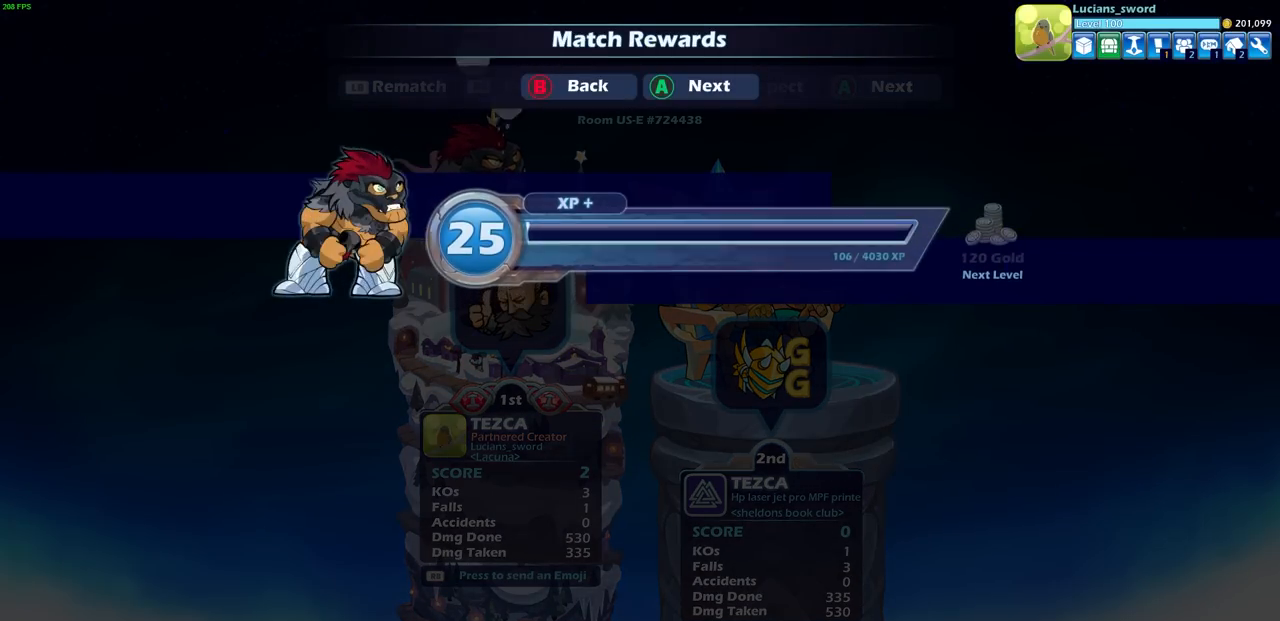
{"buttons": [], "left_stick": "center", "events": [[250, "CROSS", "down"], [400, "CROSS", "up"]]}
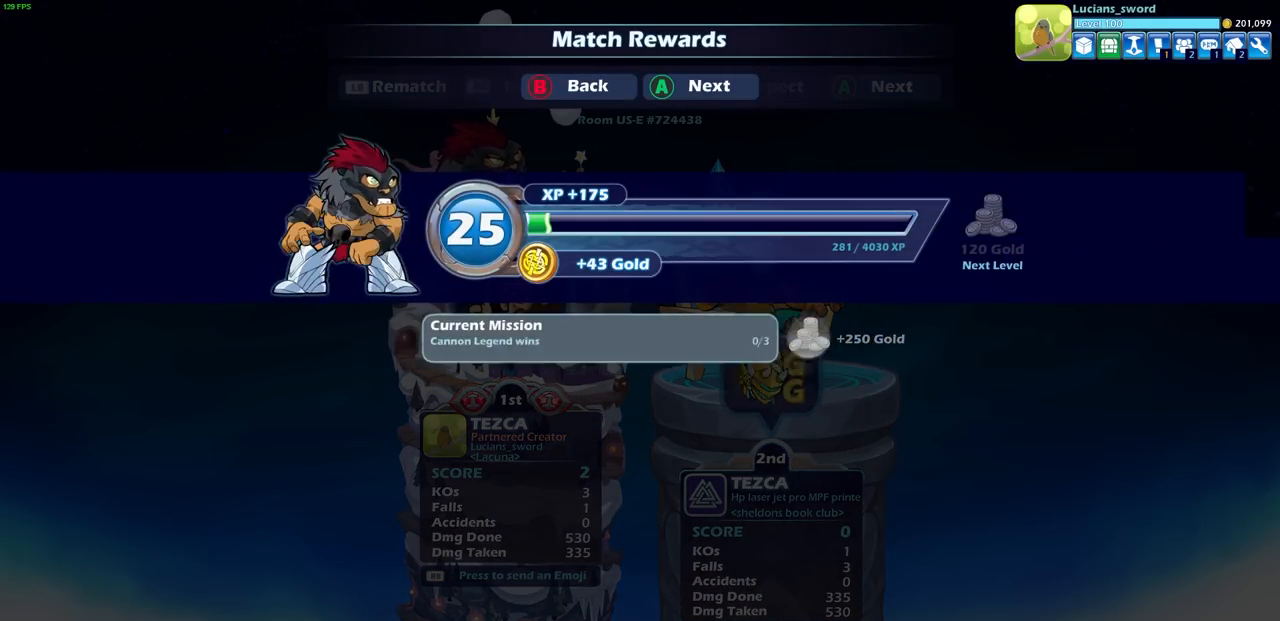
{"buttons": [], "left_stick": "center", "events": []}
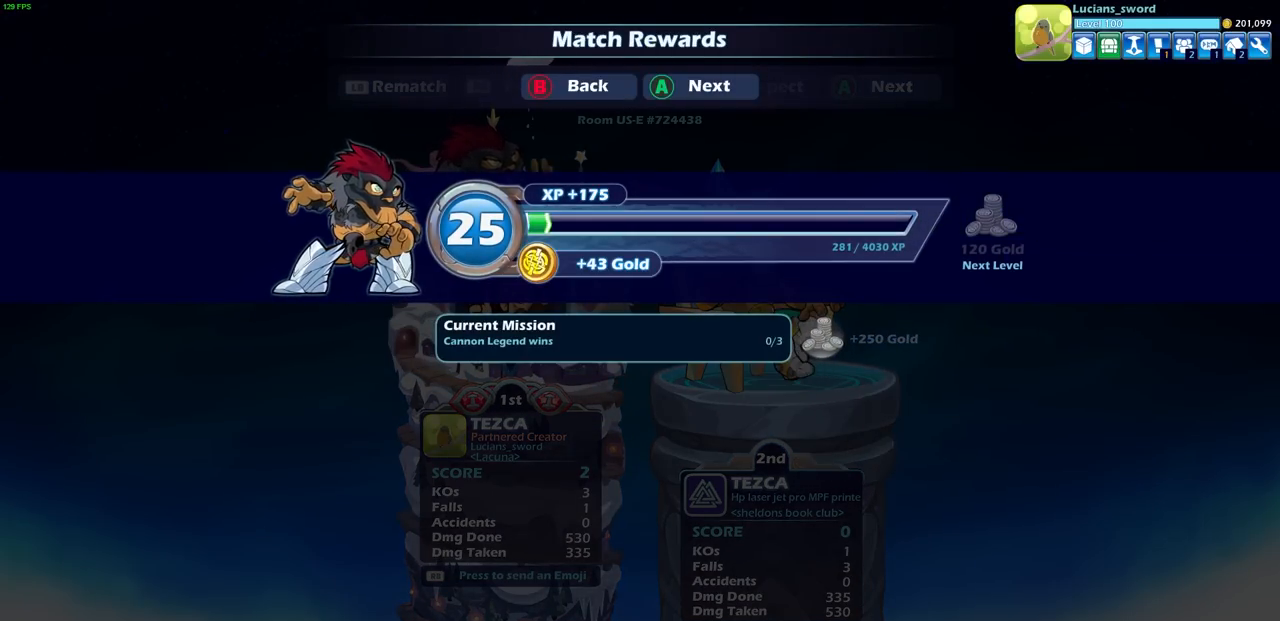
{"buttons": [], "left_stick": "center", "events": [[367, "CROSS", "down"], [467, "CROSS", "up"]]}